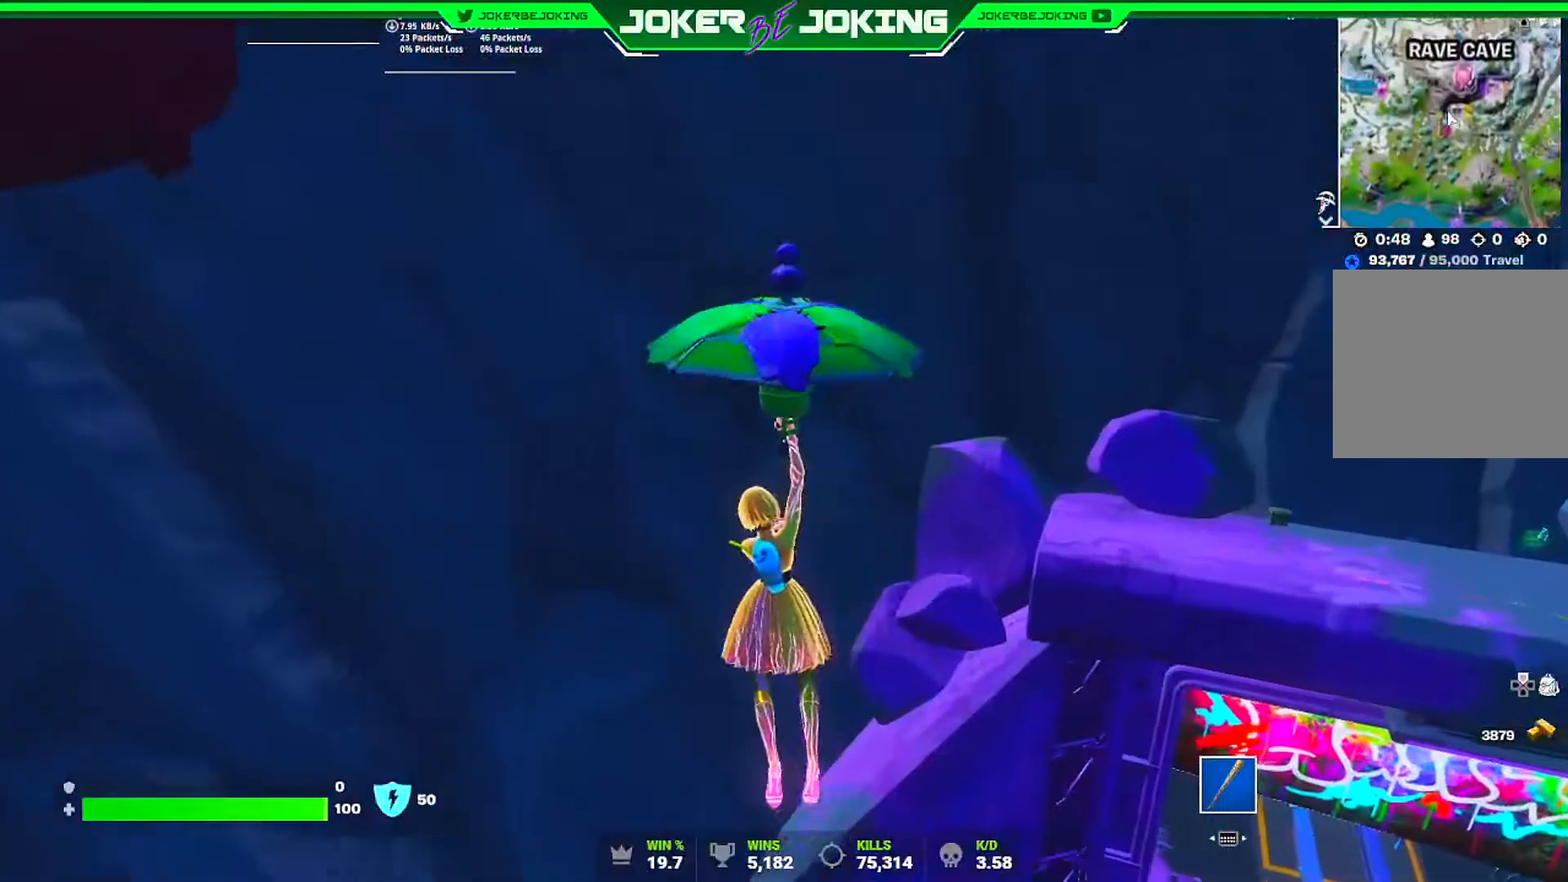
Gameplay with a controller (PlayStation layout); each line is a JSON object with the inputs held at the frame after it. "events" lists button and stick changes between this image and that frame as [ms after this image, input, new state], when the widget could be followed in between. Not read: R3.
{"buttons": [], "left_stick": "right", "right_stick": "right", "events": [[150, "right_stick", "right"]]}
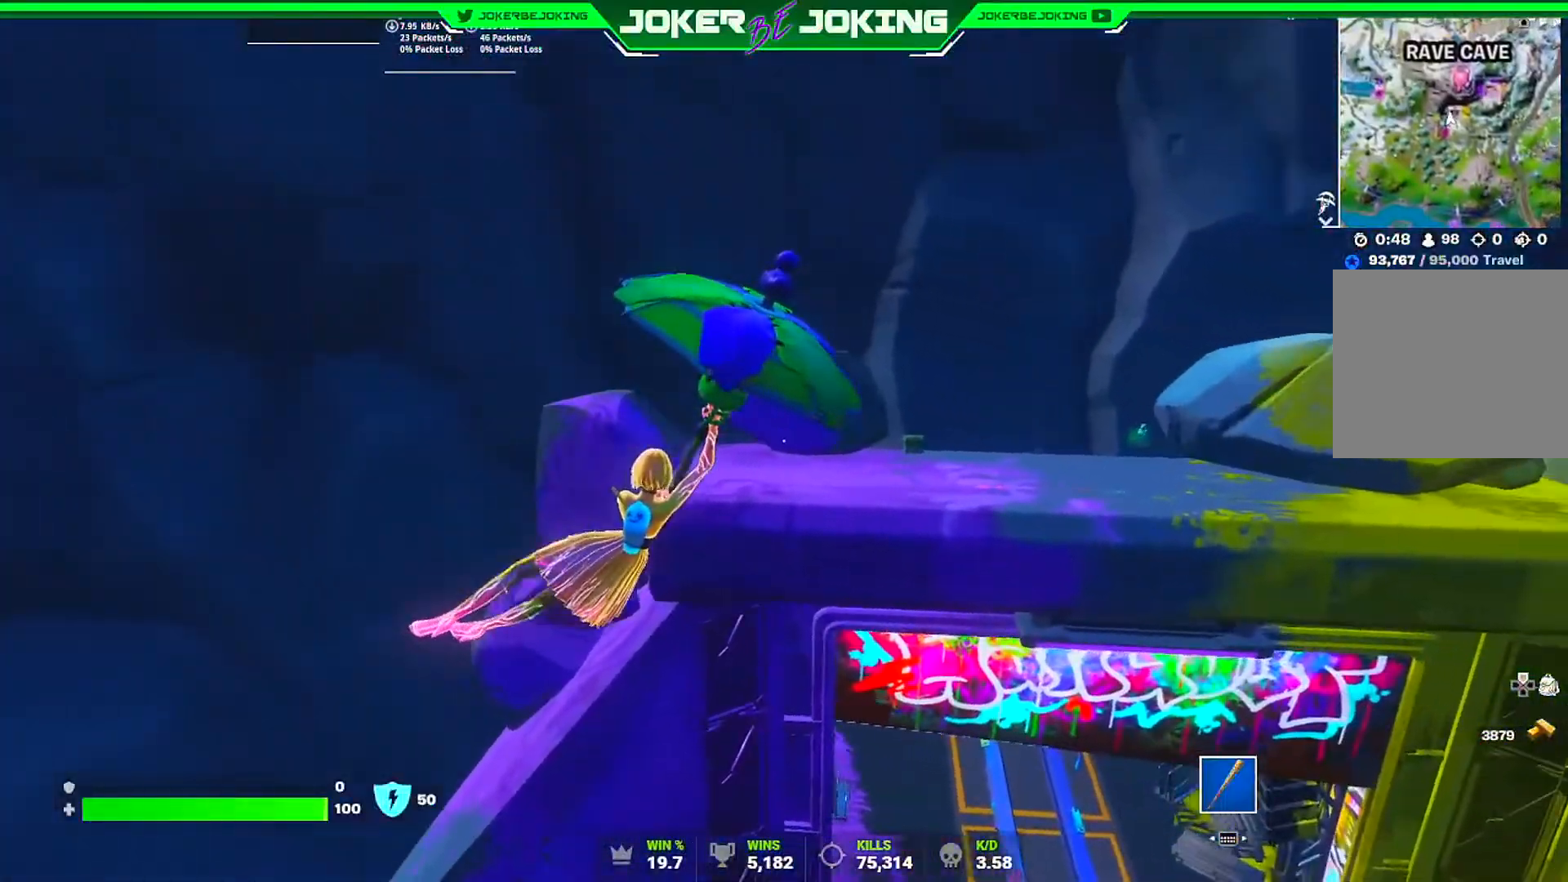
{"buttons": [], "left_stick": "up-right", "right_stick": "center", "events": [[16, "right_stick", "center"], [117, "left_stick", "center"], [267, "right_stick", "up-right"], [333, "right_stick", "center"], [367, "left_stick", "up-right"]]}
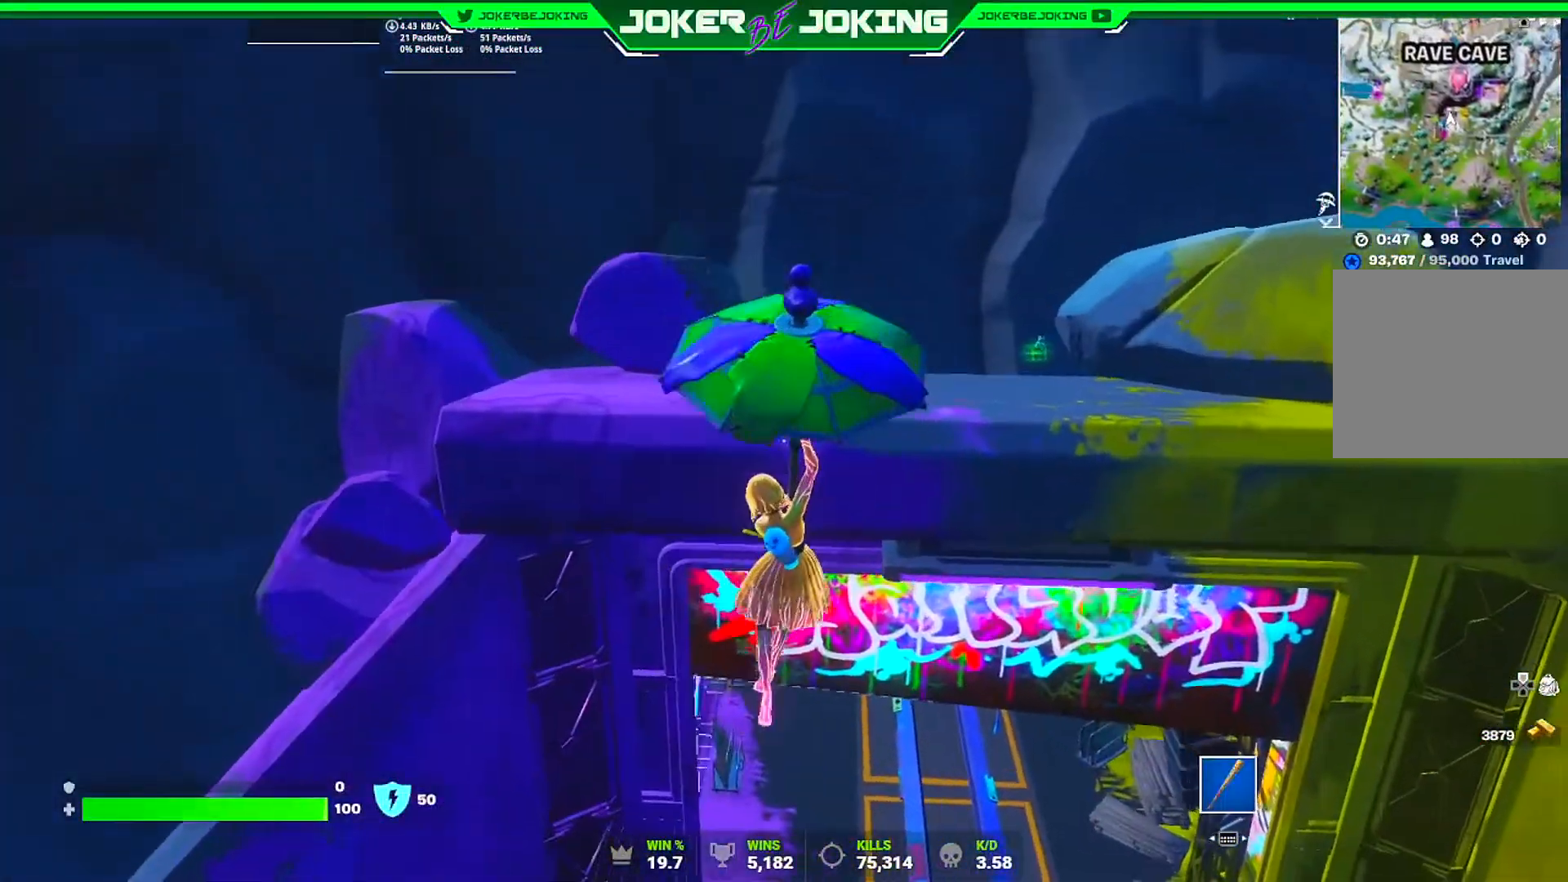
{"buttons": [], "left_stick": "center", "right_stick": "center", "events": [[84, "left_stick", "center"]]}
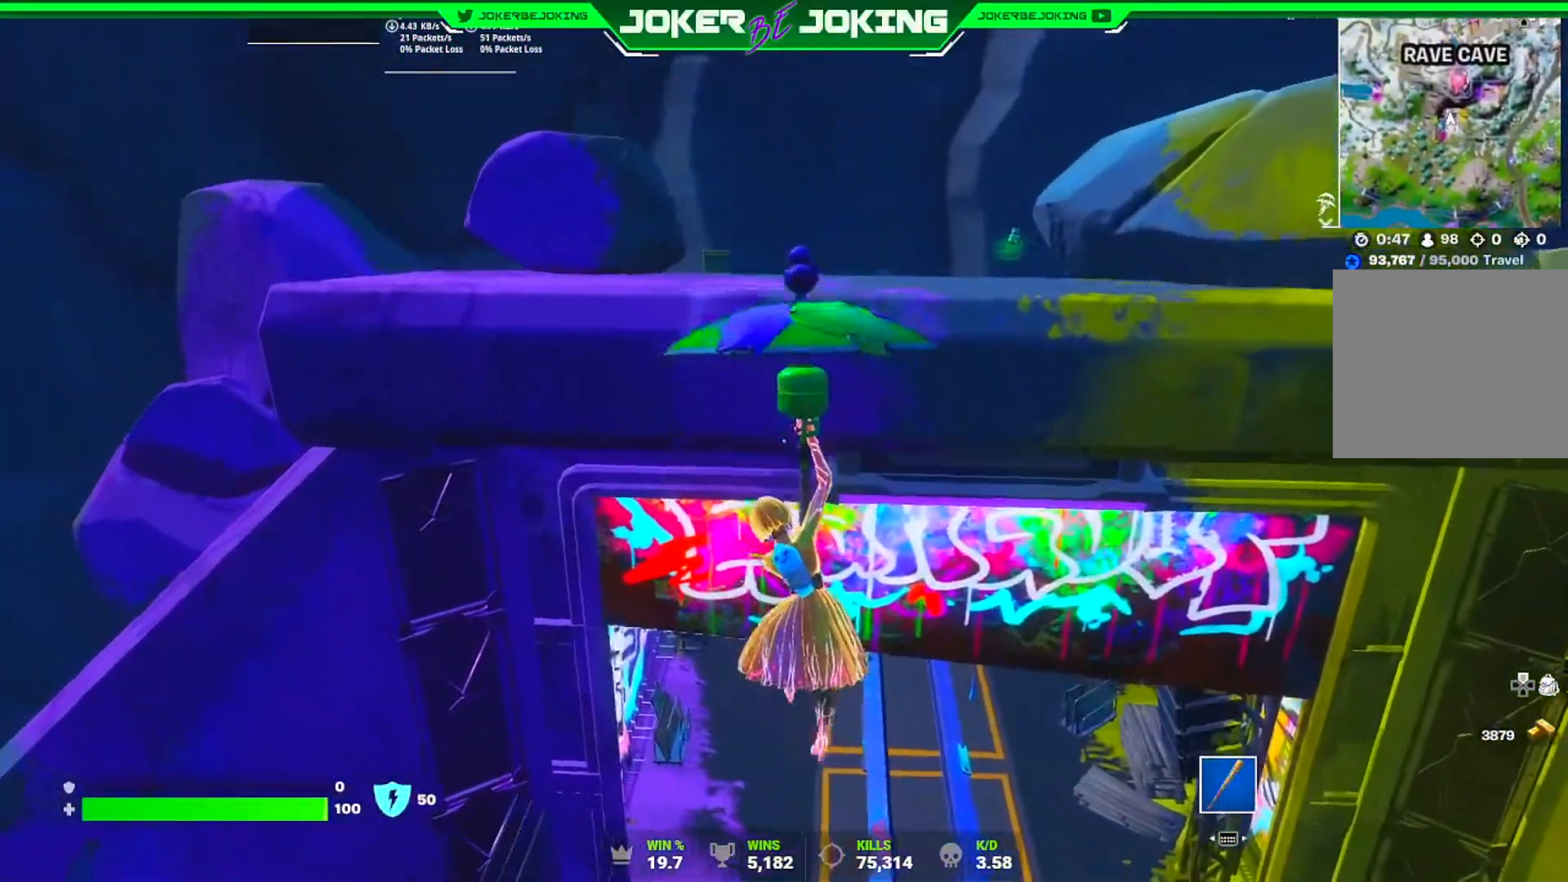
{"buttons": [], "left_stick": "center", "right_stick": "center", "events": [[167, "left_stick", "up-right"], [350, "left_stick", "center"]]}
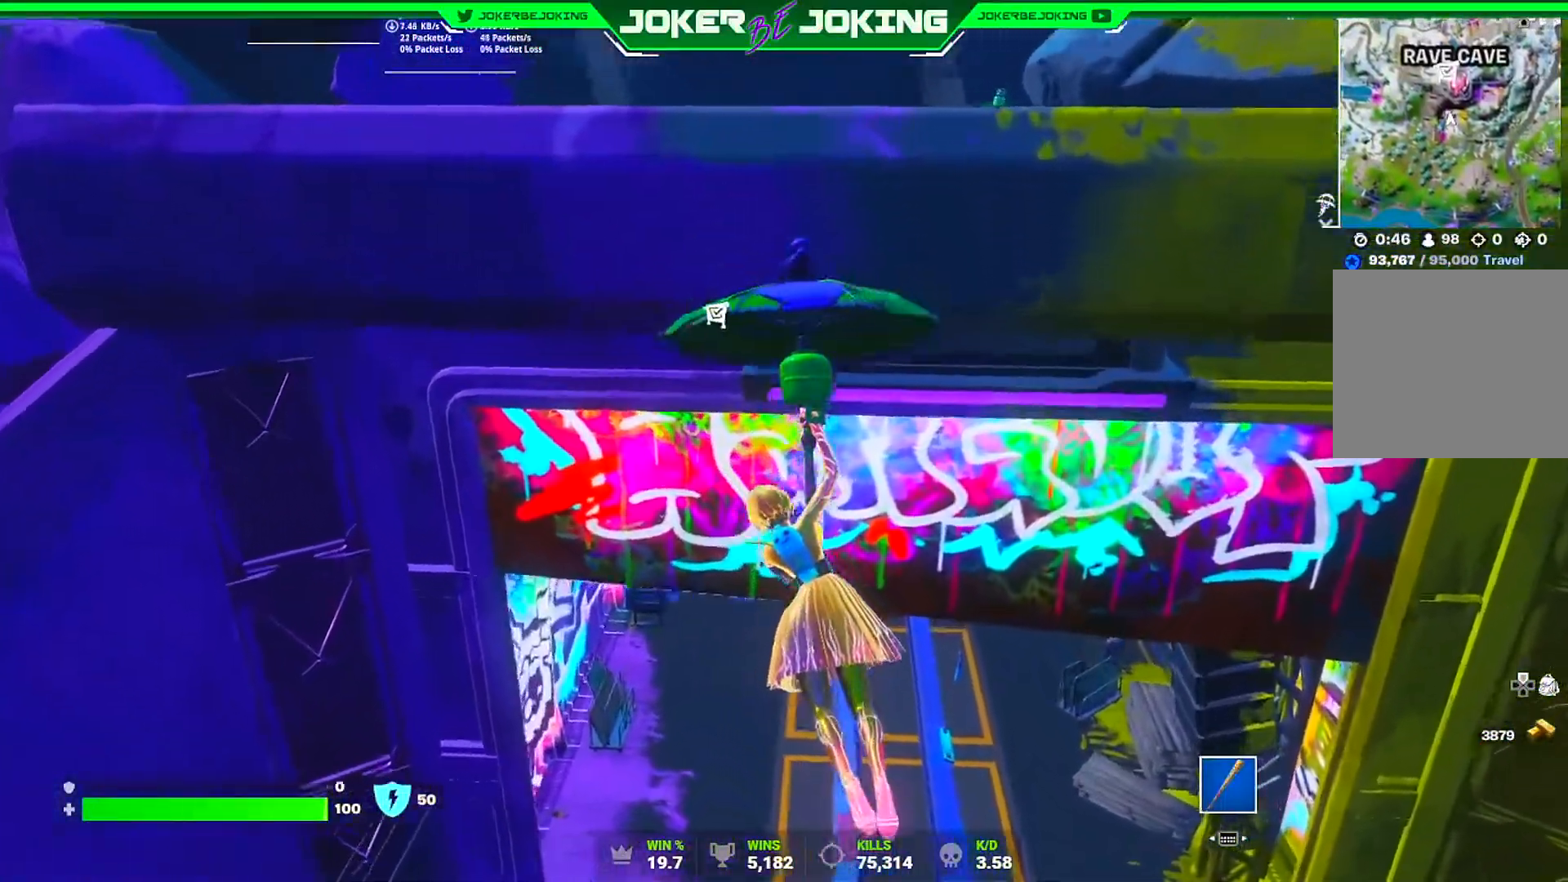
{"buttons": [], "left_stick": "center", "right_stick": "down", "events": [[100, "right_stick", "down"]]}
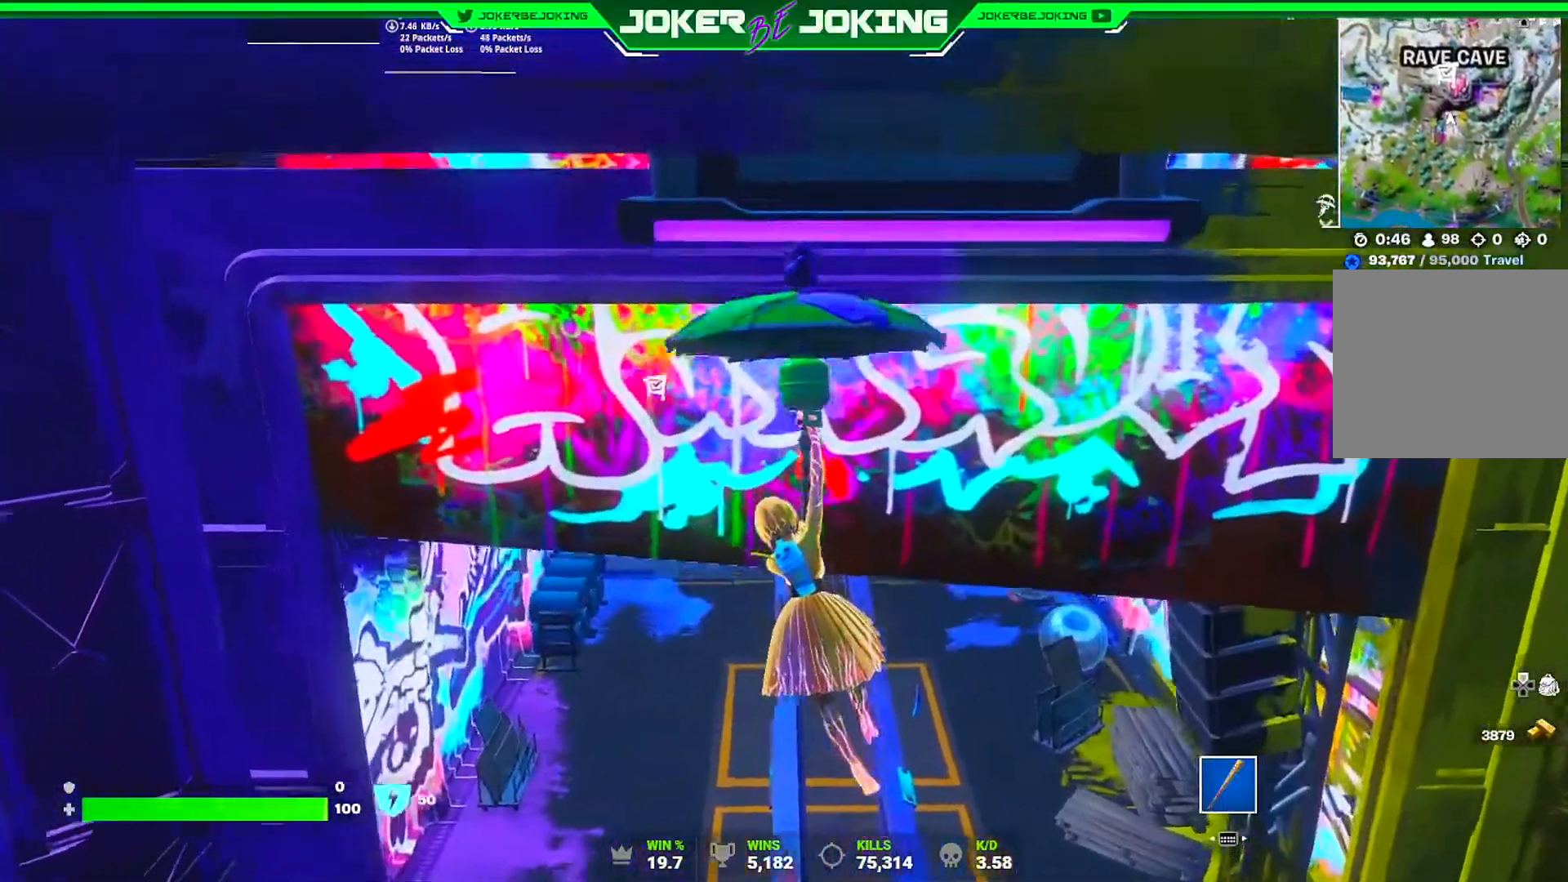
{"buttons": [], "left_stick": "up", "right_stick": "down-right", "events": [[234, "right_stick", "down-right"], [317, "left_stick", "up-right"], [451, "left_stick", "up"]]}
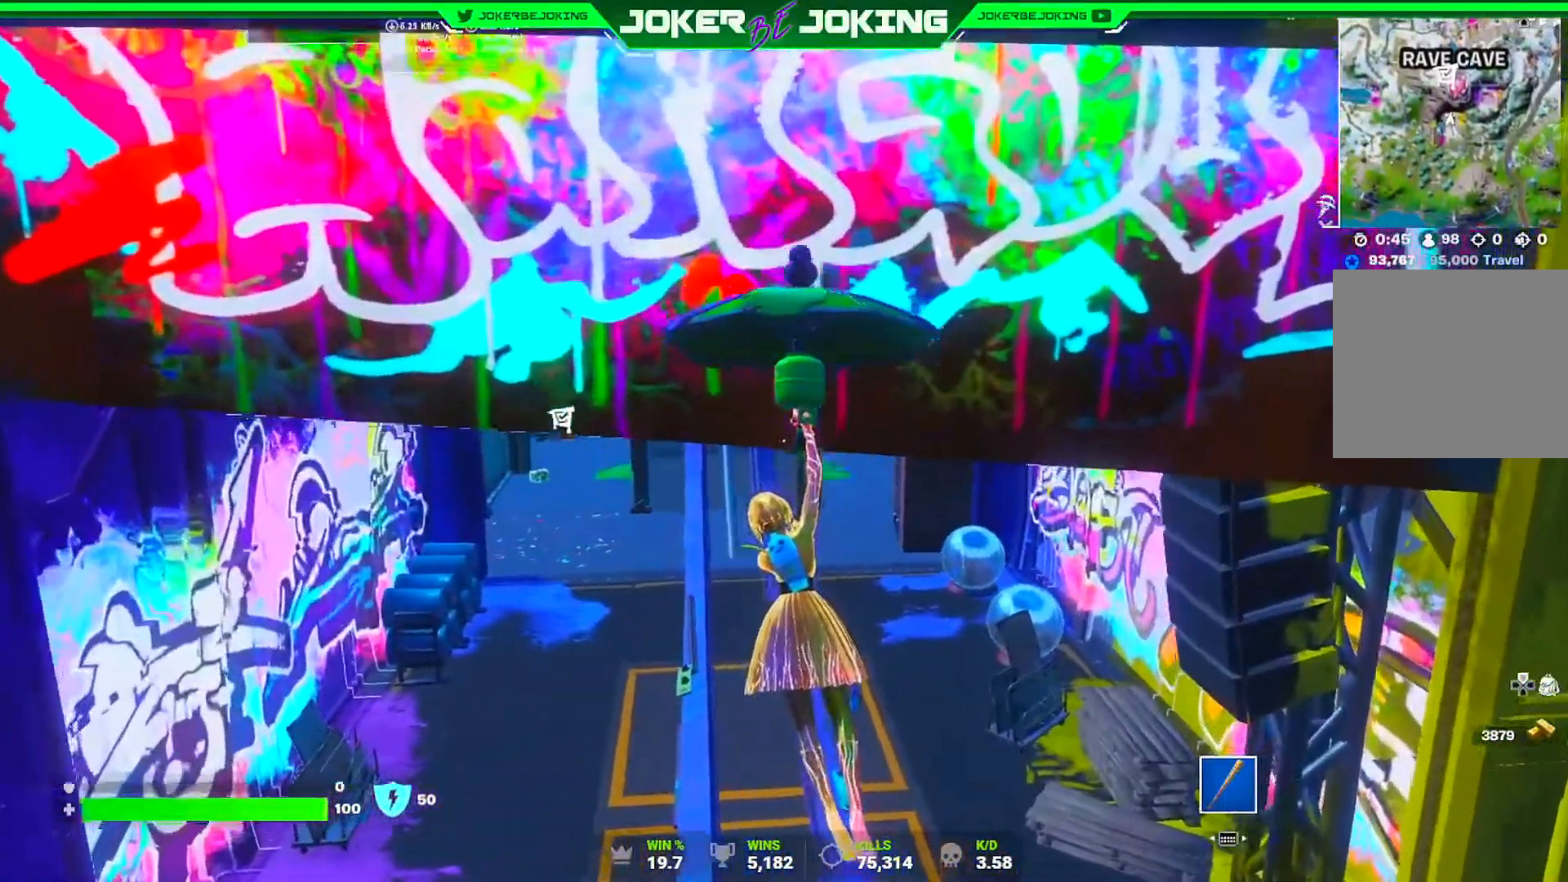
{"buttons": [], "left_stick": "up-right", "right_stick": "up-right", "events": [[150, "left_stick", "up-right"], [300, "right_stick", "right"], [400, "left_stick", "center"], [417, "right_stick", "up-right"], [467, "left_stick", "up-right"]]}
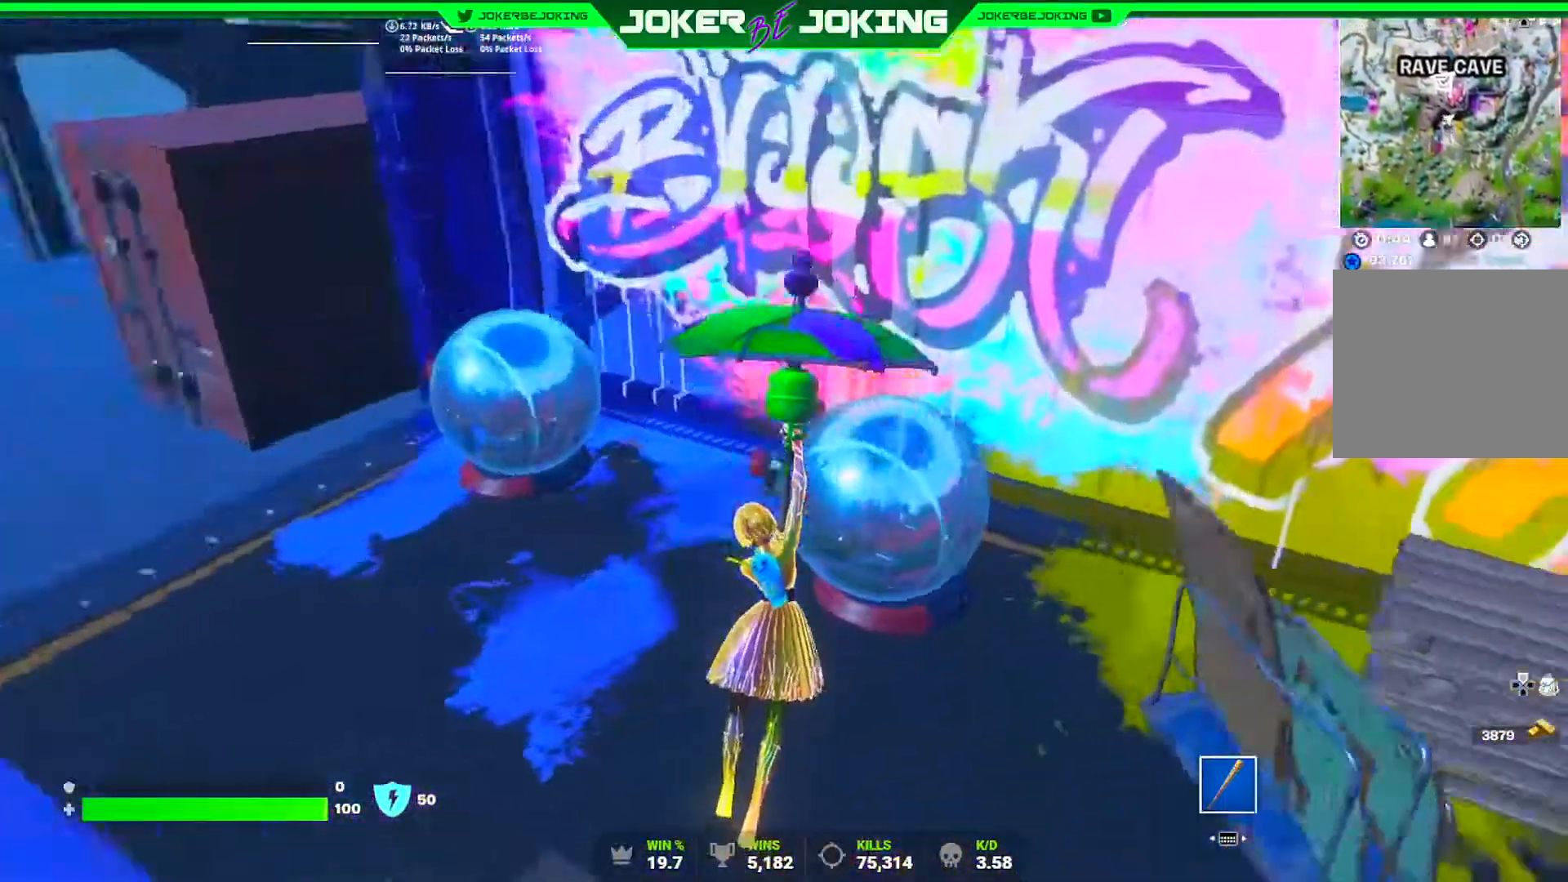
{"buttons": [], "left_stick": "down-right", "right_stick": "center", "events": [[17, "right_stick", "right"], [117, "left_stick", "up"], [134, "right_stick", "center"], [217, "left_stick", "center"], [284, "SQUARE", "down"], [284, "left_stick", "right"], [334, "left_stick", "center"], [384, "SQUARE", "up"], [417, "left_stick", "down-right"]]}
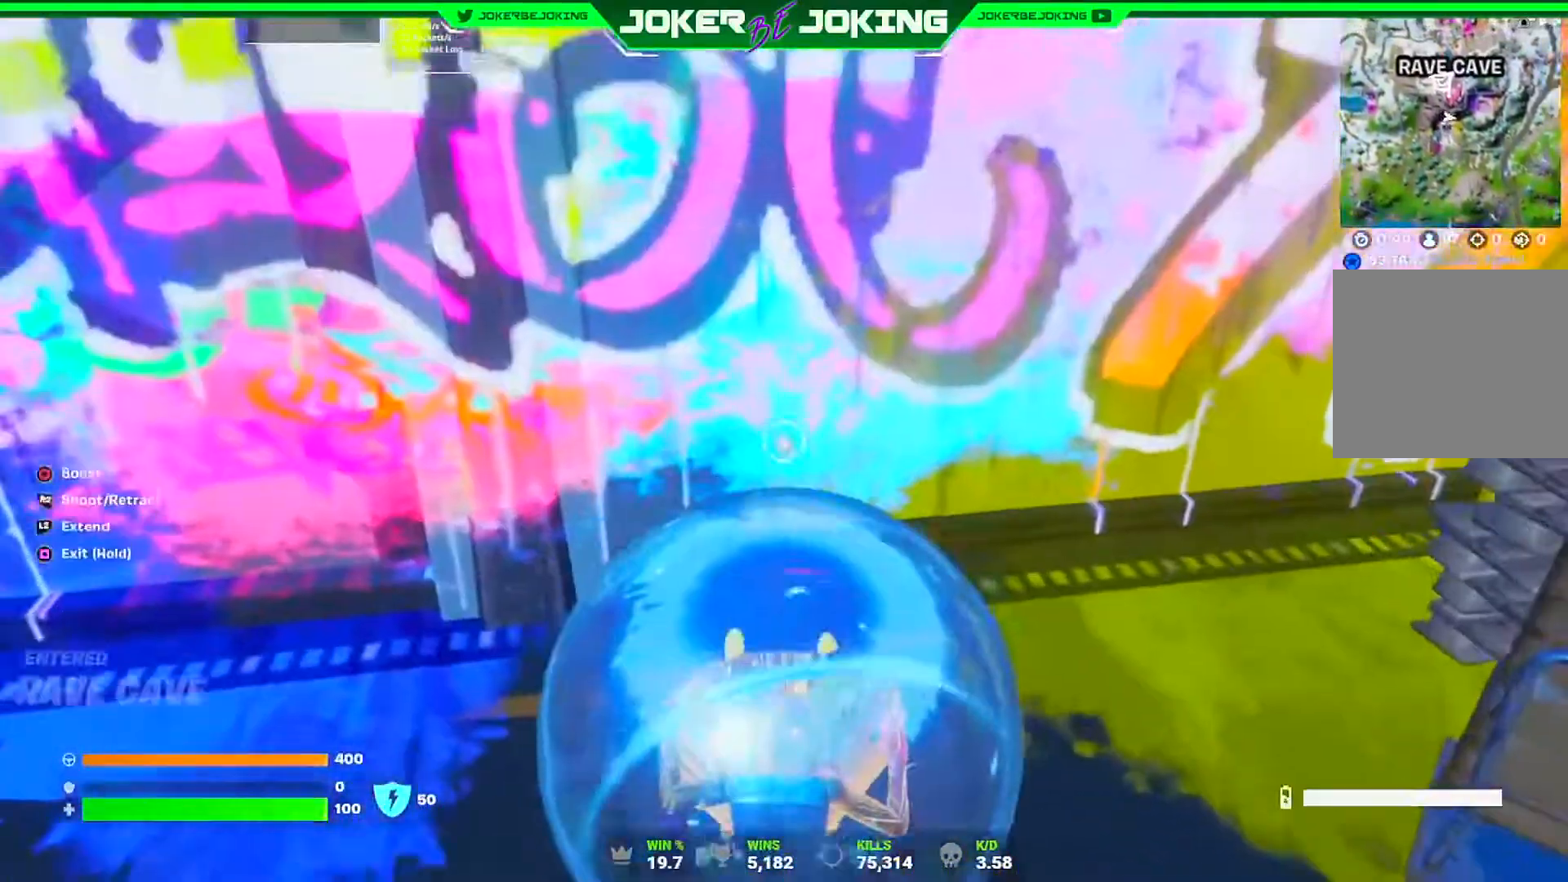
{"buttons": ["R1"], "left_stick": "right", "right_stick": "center", "events": [[50, "left_stick", "right"], [50, "right_stick", "down"], [333, "R1", "down"], [450, "right_stick", "center"]]}
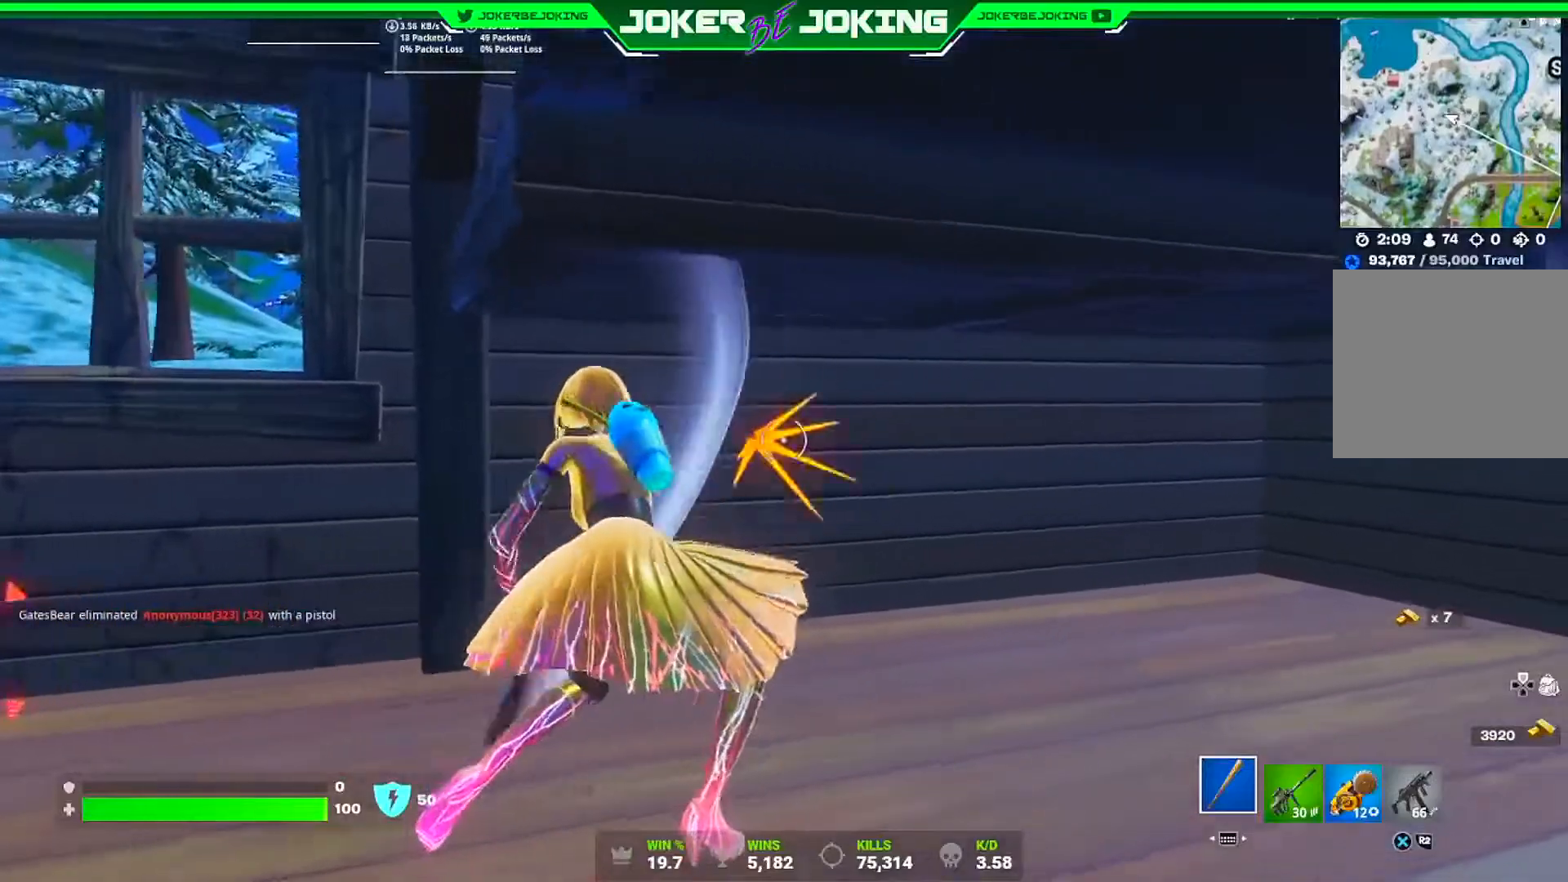
{"buttons": ["R1"], "left_stick": "center", "right_stick": "up", "events": [[83, "left_stick", "center"], [250, "right_stick", "left"], [484, "right_stick", "up"]]}
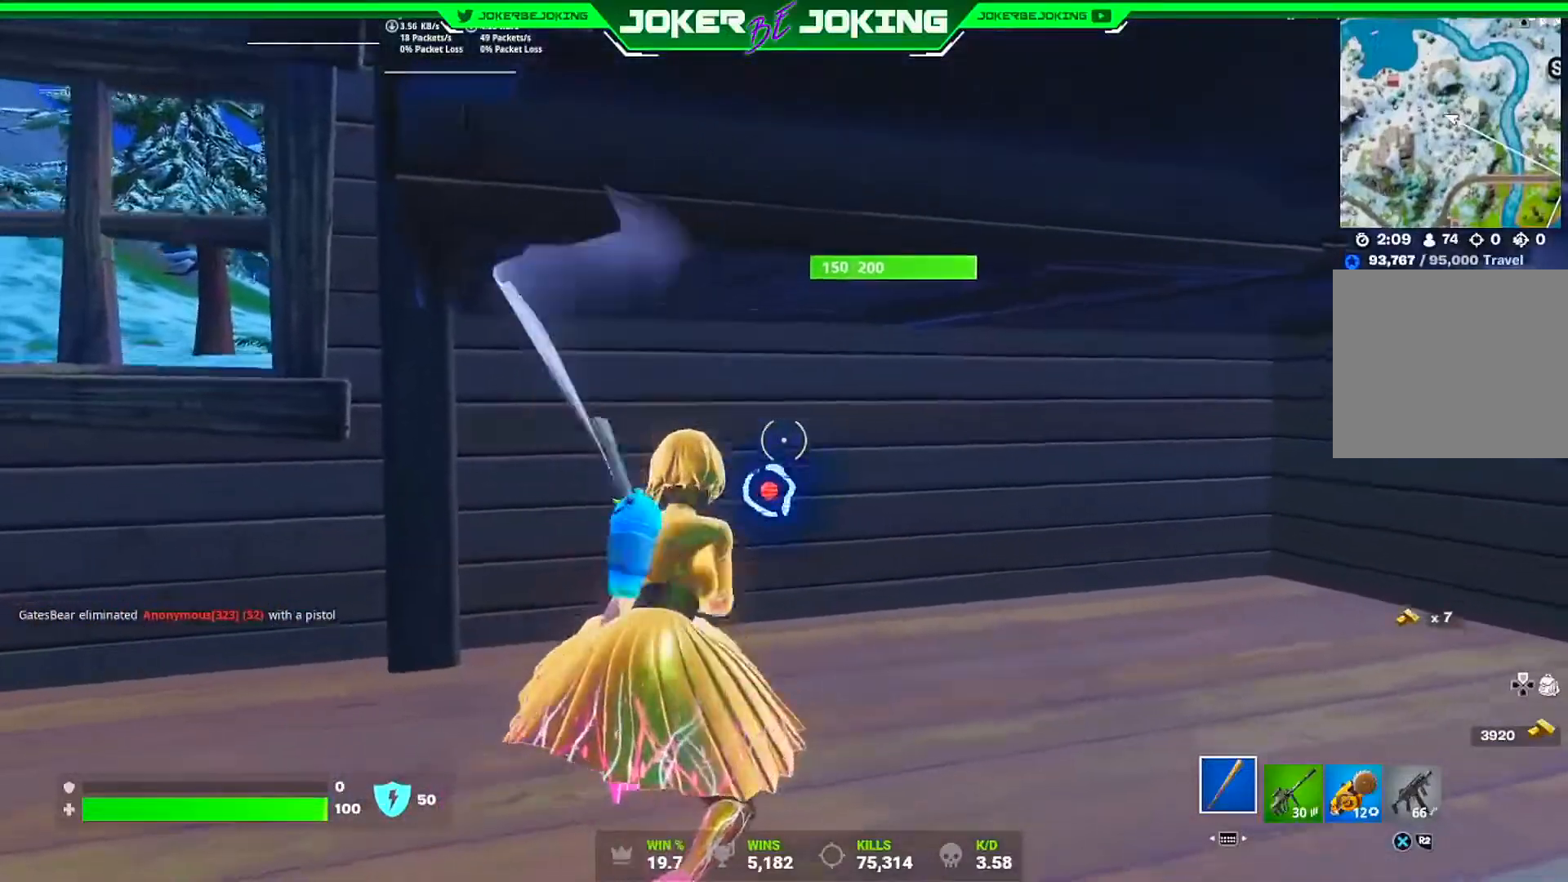
{"buttons": [], "left_stick": "down", "right_stick": "up-right", "events": [[133, "left_stick", "down-right"], [216, "right_stick", "center"], [233, "R1", "up"], [333, "right_stick", "up-right"], [483, "left_stick", "down"]]}
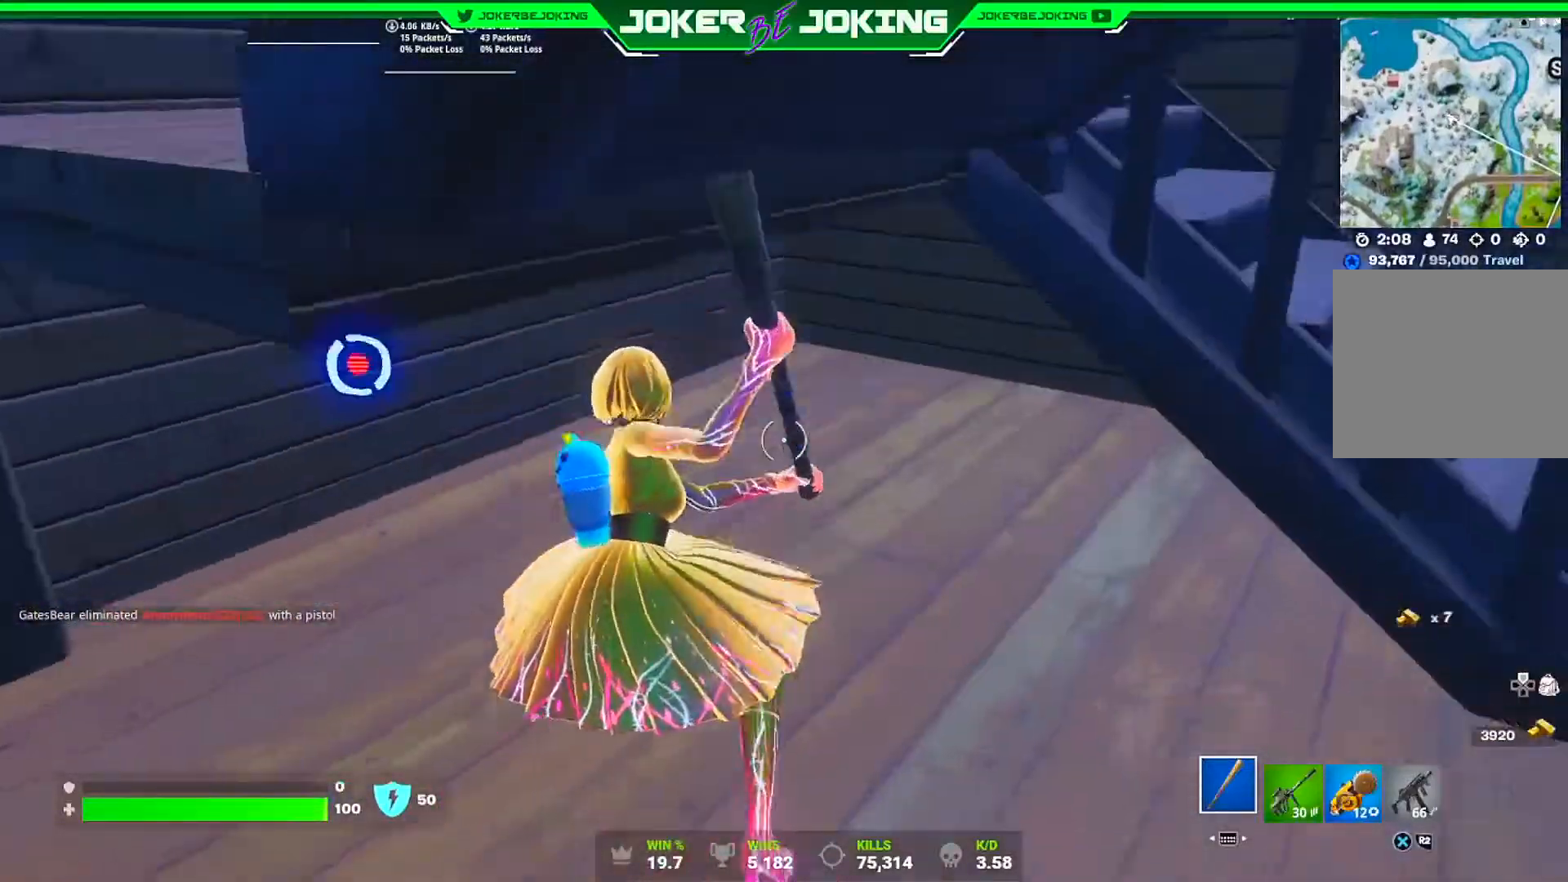
{"buttons": [], "left_stick": "right", "right_stick": "down-right", "events": [[134, "right_stick", "right"], [284, "left_stick", "down-right"], [334, "right_stick", "down-right"], [484, "left_stick", "right"]]}
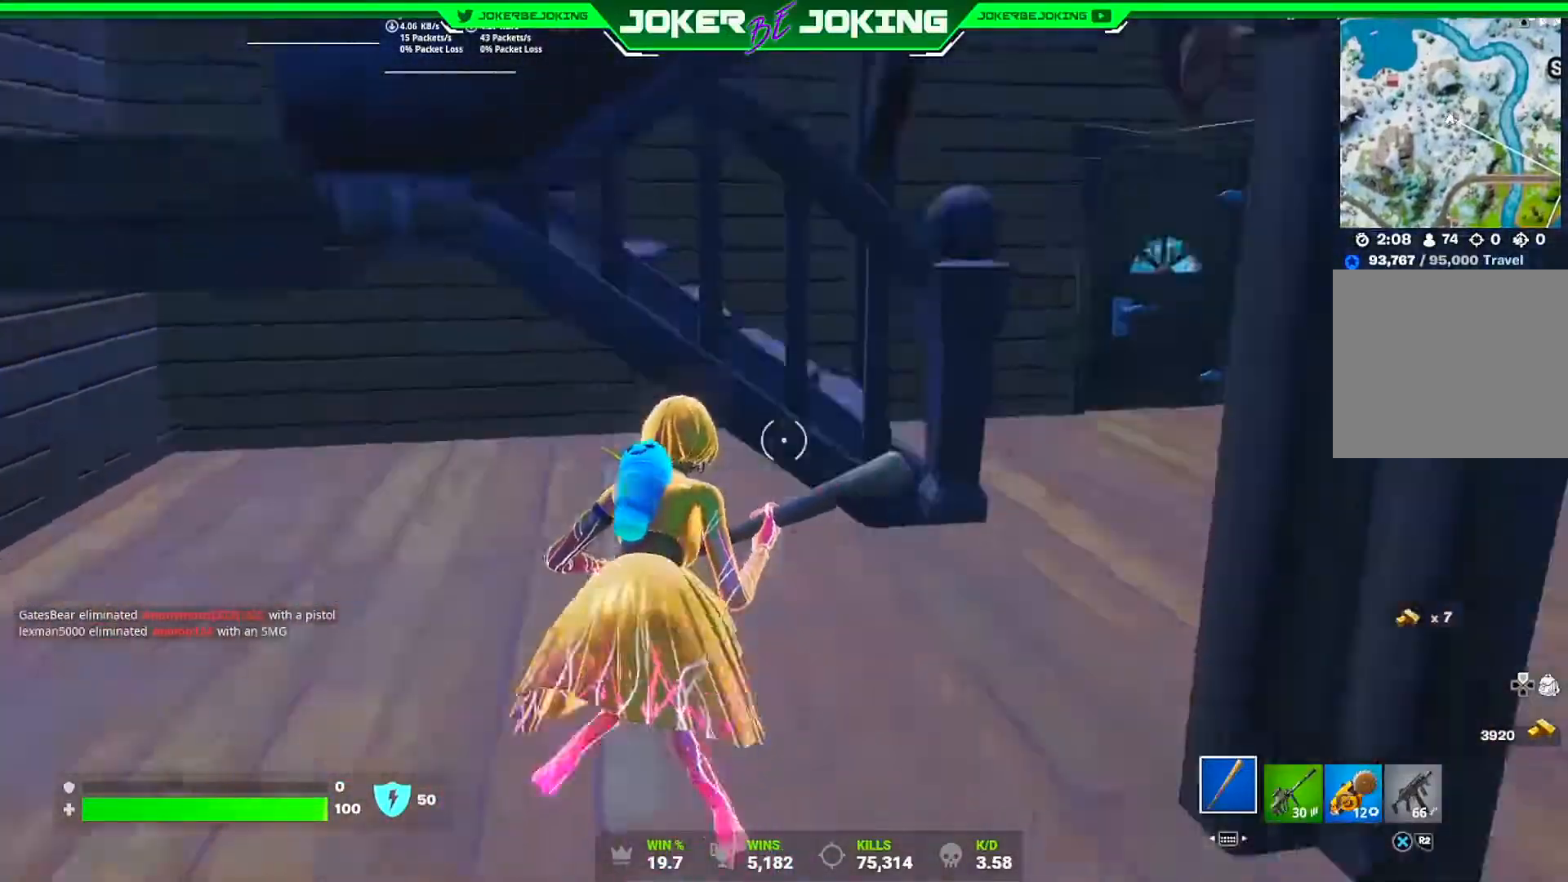
{"buttons": [], "left_stick": "up-right", "right_stick": "down-right", "events": [[16, "L2", "down"], [83, "left_stick", "up-right"], [183, "L2", "up"]]}
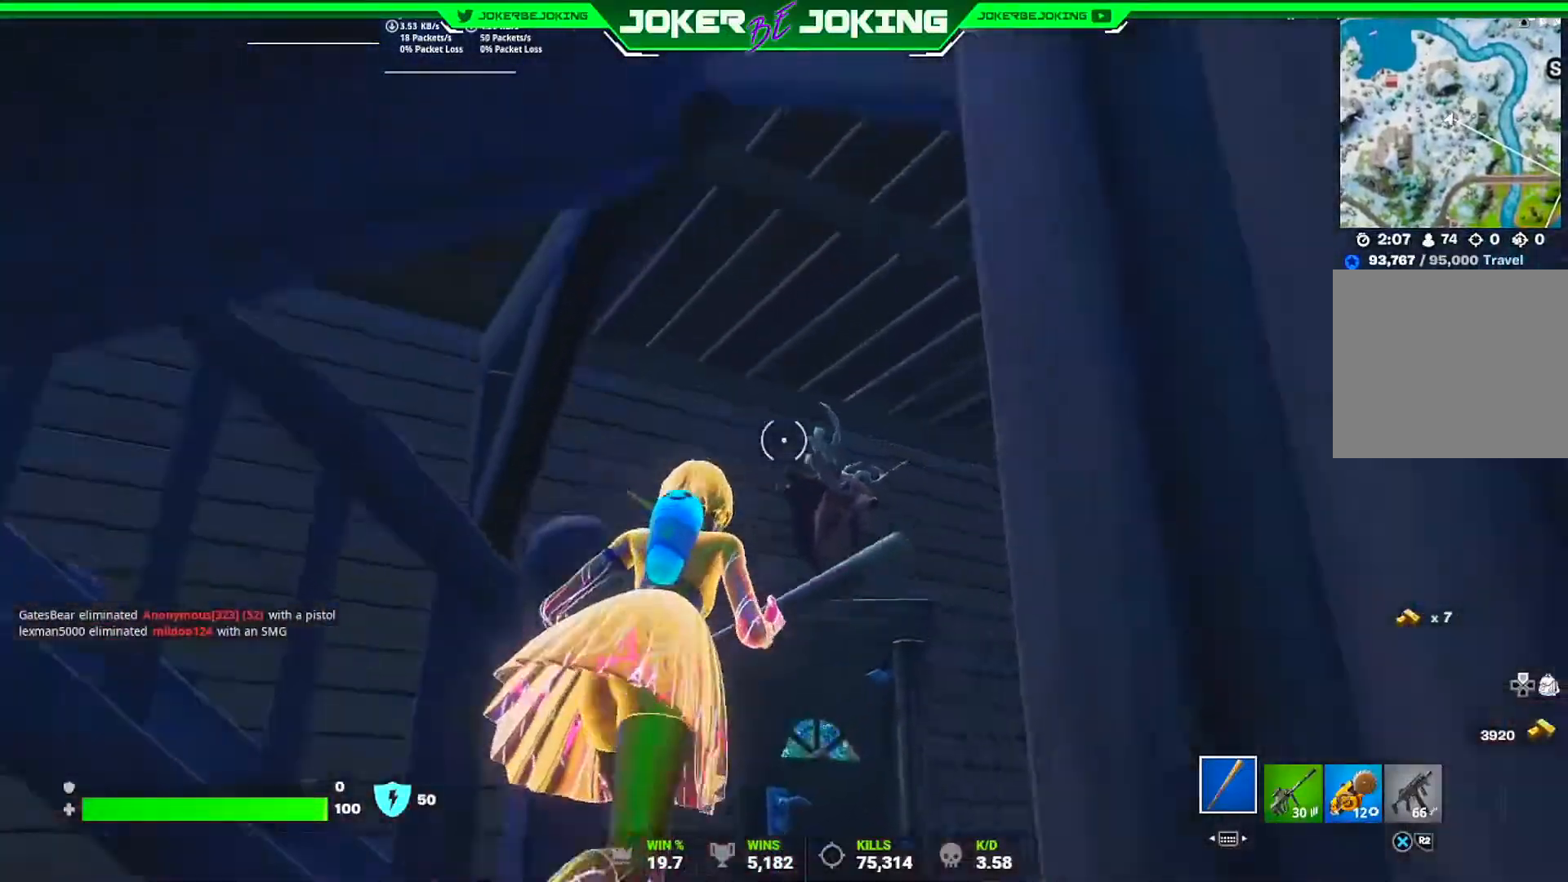
{"buttons": [], "left_stick": "up", "right_stick": "left", "events": [[67, "right_stick", "left"], [467, "left_stick", "up"]]}
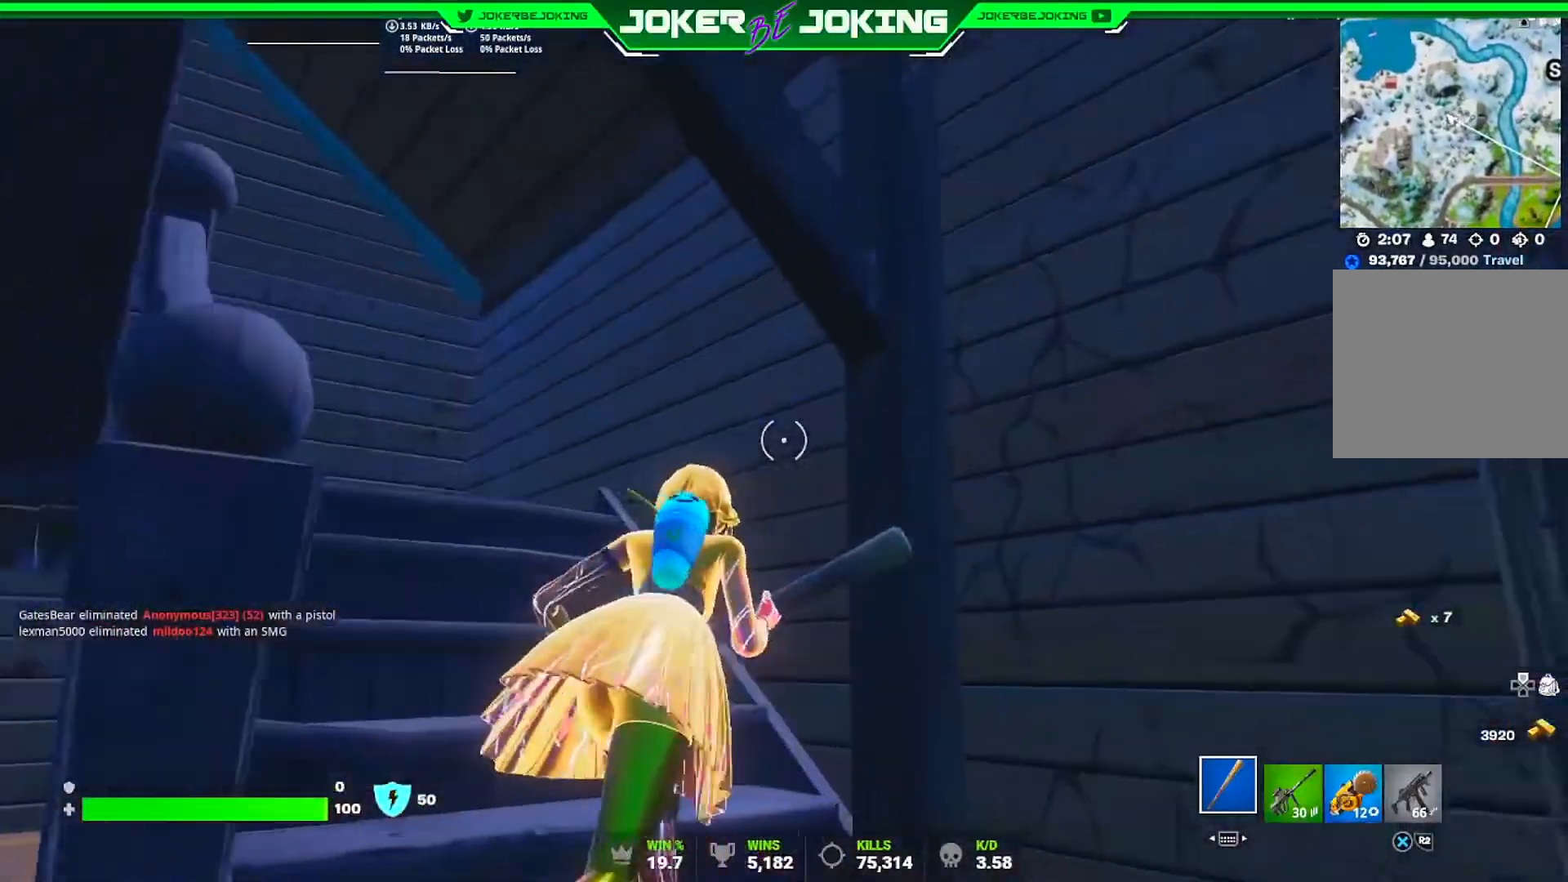
{"buttons": ["R1"], "left_stick": "left", "right_stick": "up-right", "events": [[33, "left_stick", "up-left"], [216, "right_stick", "right"], [333, "R1", "down"], [333, "left_stick", "left"], [417, "right_stick", "up-right"]]}
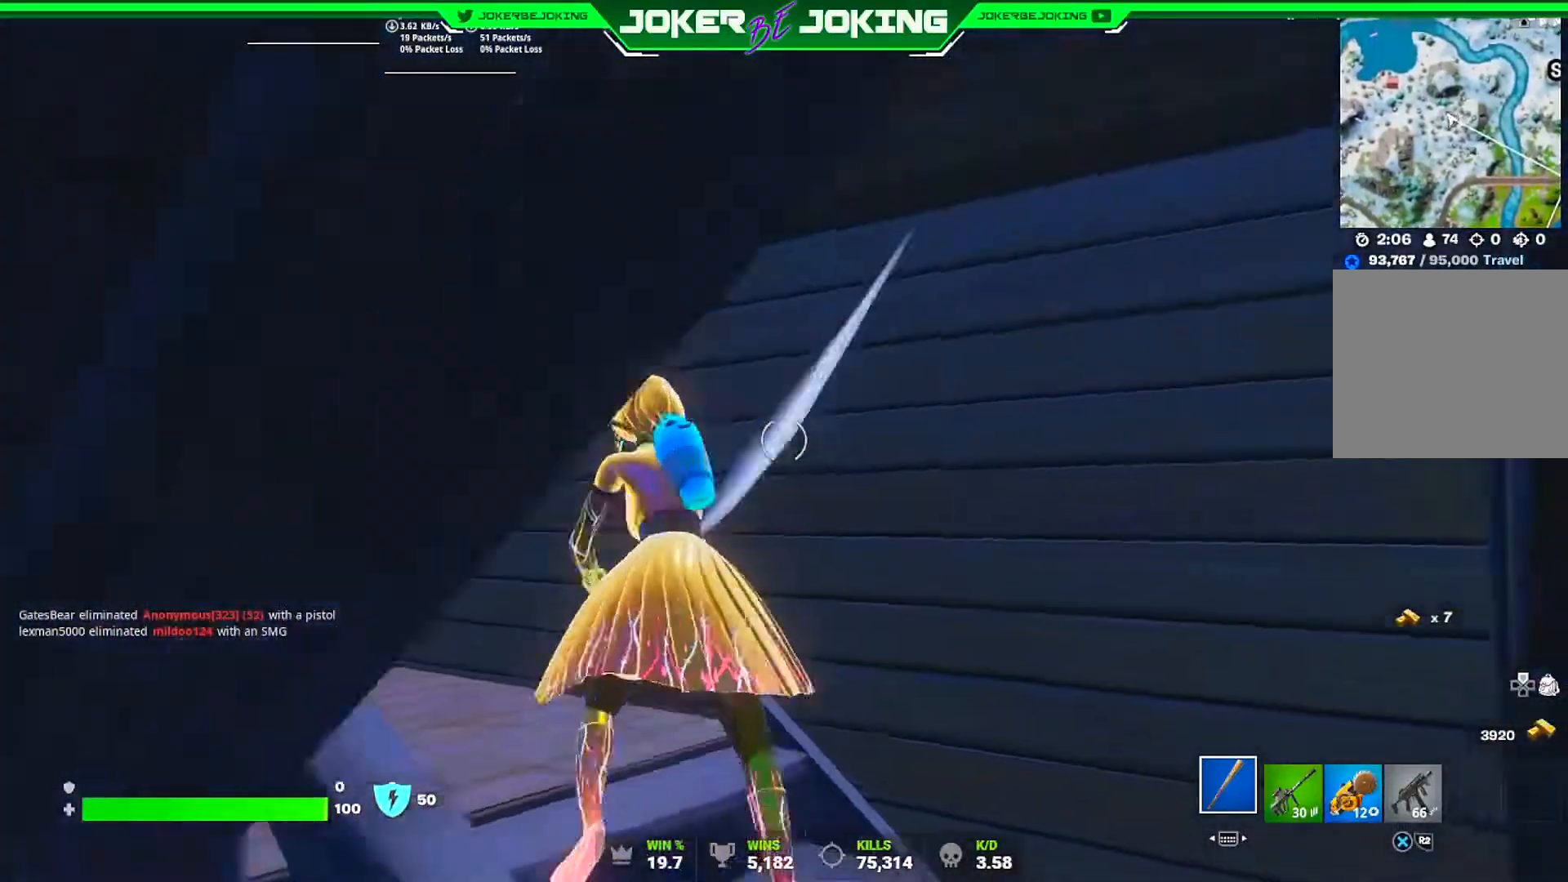
{"buttons": ["R1"], "left_stick": "center", "right_stick": "right", "events": [[33, "left_stick", "down-left"], [134, "left_stick", "center"], [284, "right_stick", "right"]]}
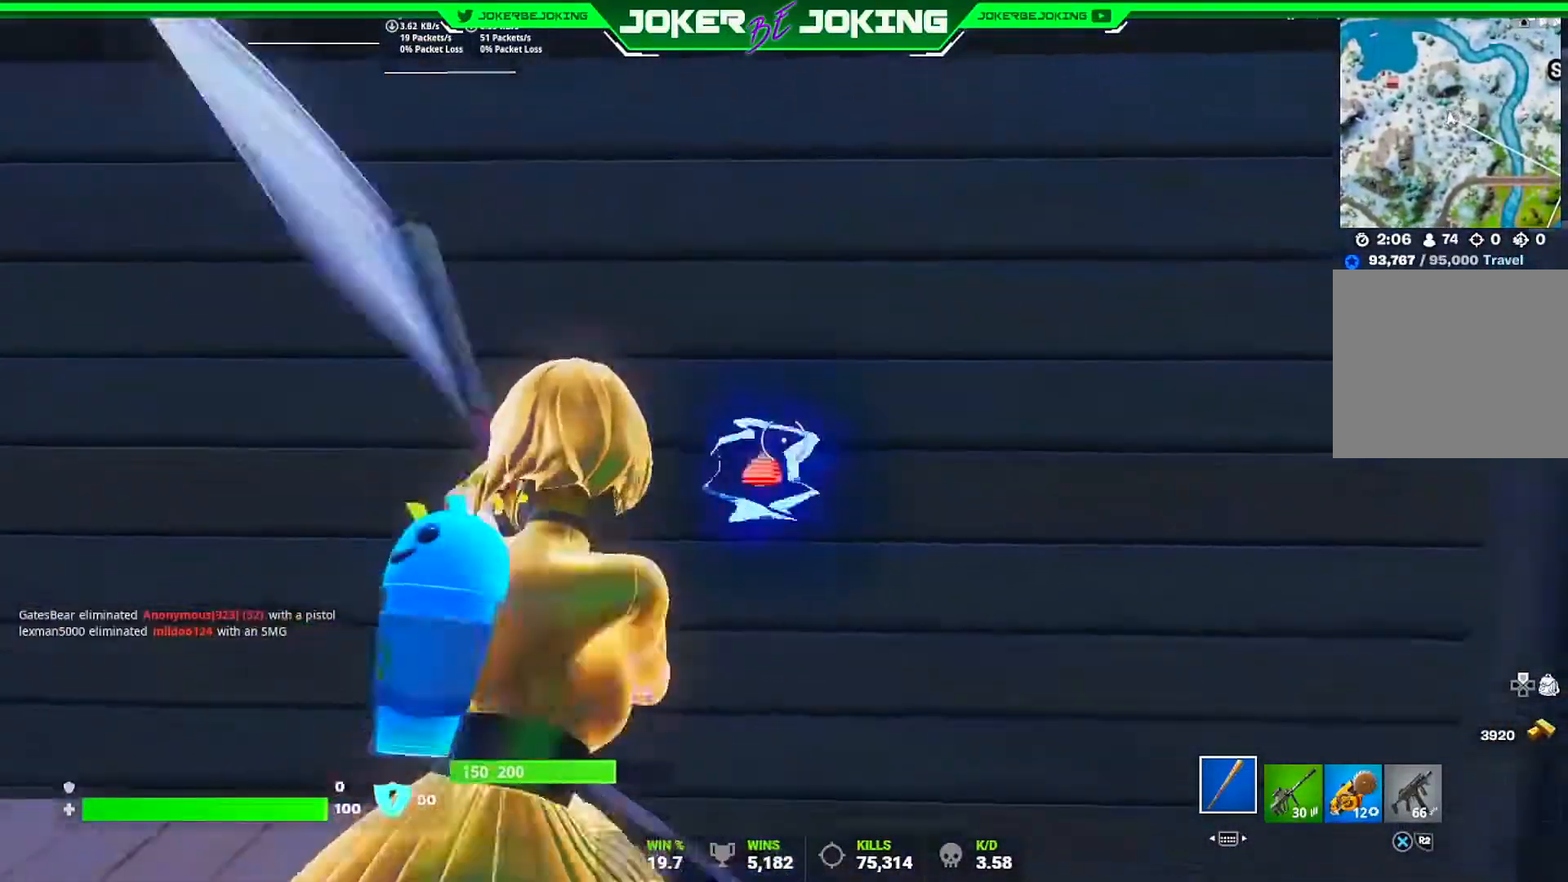
{"buttons": [], "left_stick": "down-left", "right_stick": "down-left", "events": [[83, "left_stick", "down-left"], [133, "R1", "up"], [133, "right_stick", "center"], [383, "right_stick", "down-left"]]}
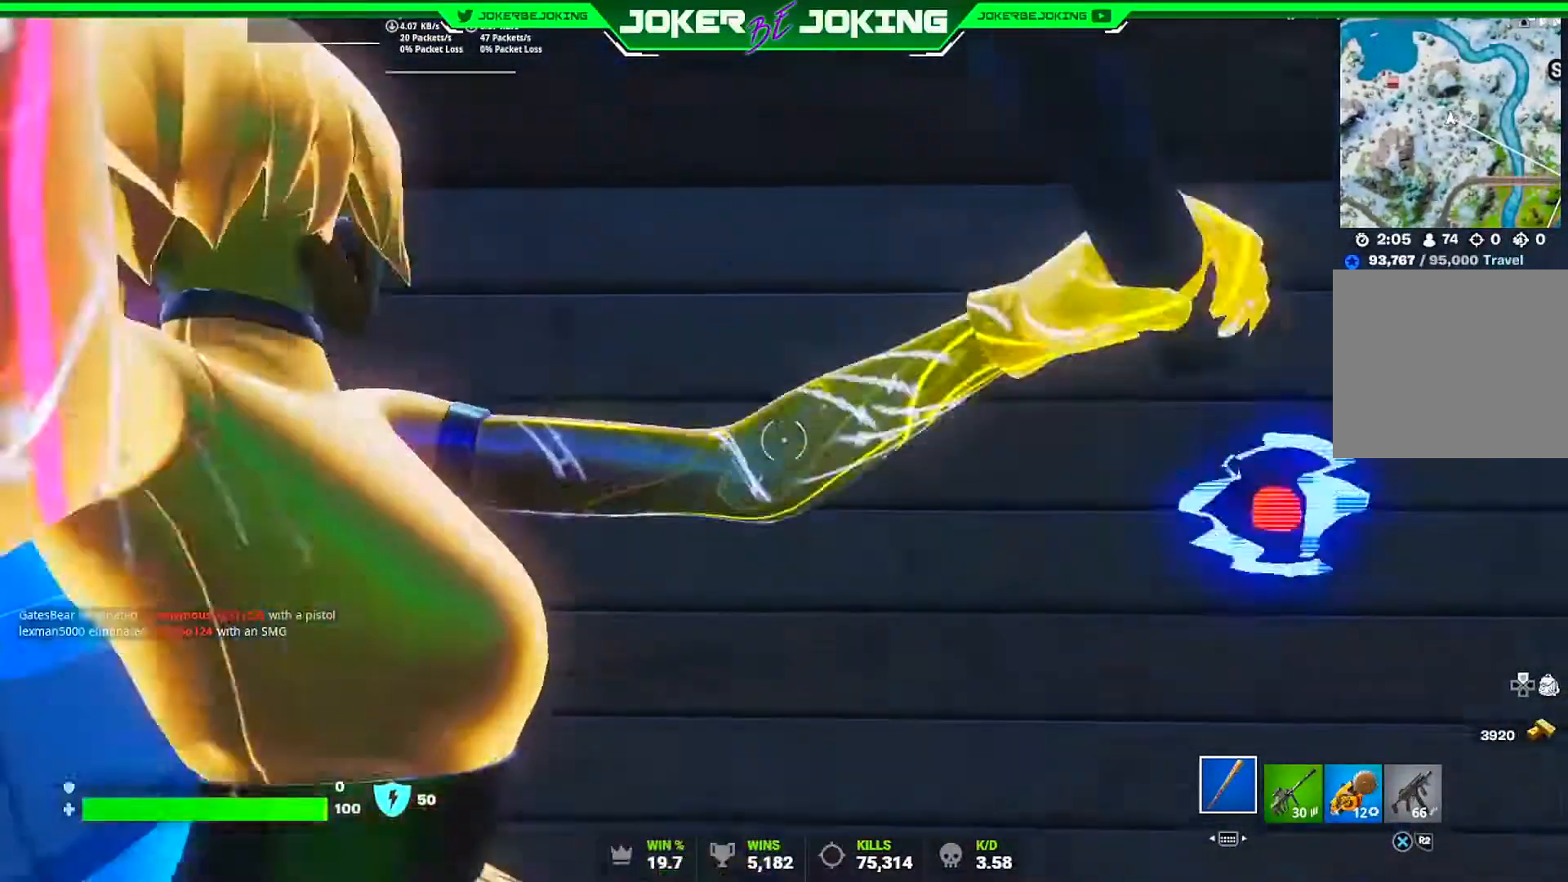
{"buttons": ["R1"], "left_stick": "center", "right_stick": "center", "events": [[17, "right_stick", "down"], [150, "right_stick", "down-right"], [267, "left_stick", "down"], [284, "R1", "down"], [400, "right_stick", "center"], [484, "left_stick", "center"]]}
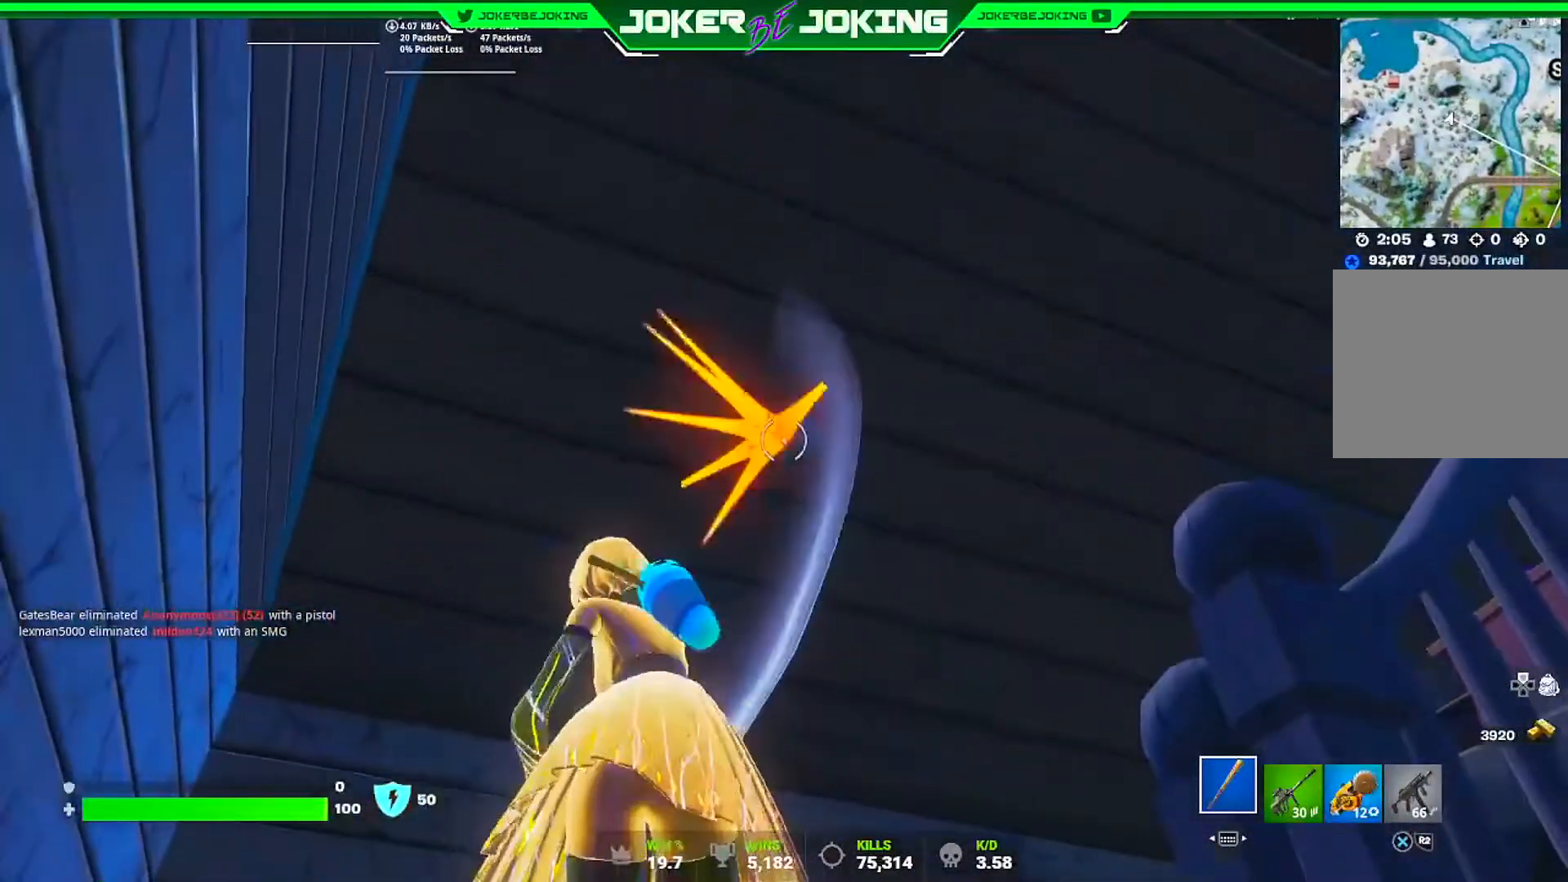
{"buttons": ["CIRCLE"], "left_stick": "left", "right_stick": "down-left", "events": [[183, "left_stick", "down-right"], [333, "right_stick", "up"], [417, "R1", "up"], [417, "left_stick", "left"], [417, "right_stick", "down-left"], [467, "CIRCLE", "down"]]}
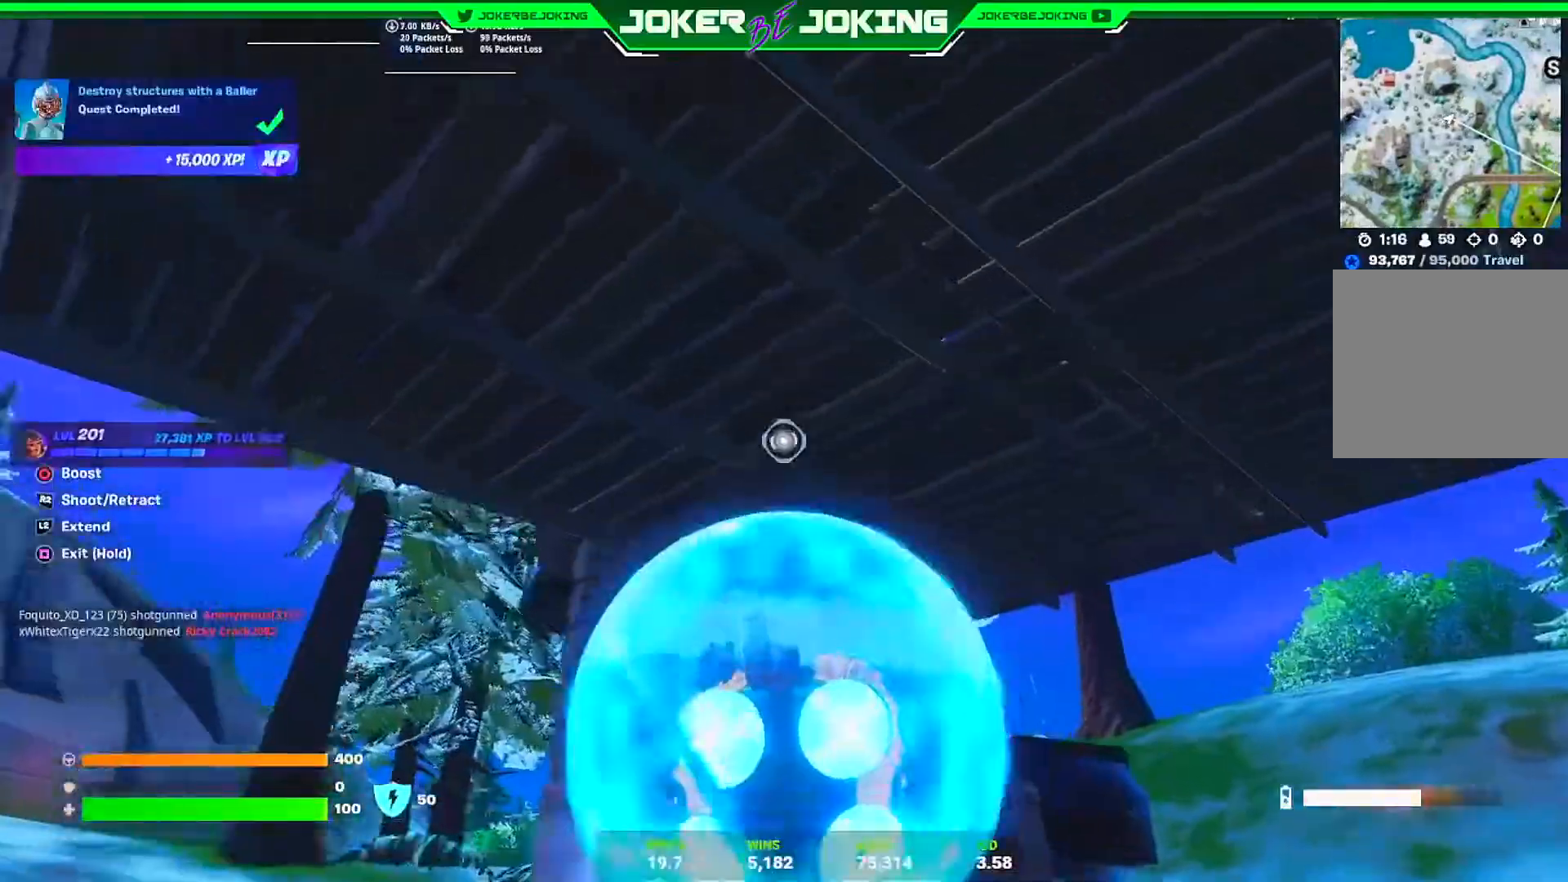
{"buttons": [], "left_stick": "down-right", "right_stick": "center", "events": [[250, "right_stick", "center"], [300, "right_stick", "down"], [317, "left_stick", "down"], [367, "left_stick", "down-right"], [400, "right_stick", "center"], [417, "CIRCLE", "up"]]}